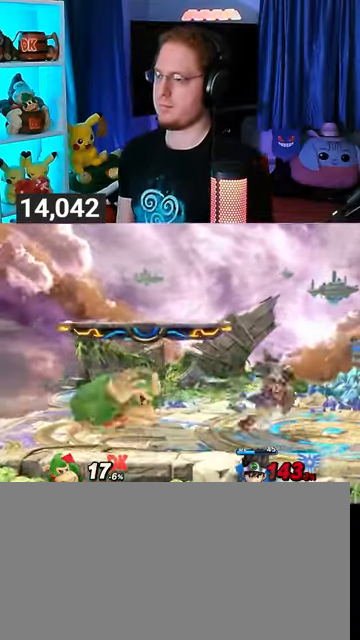
Gameplay with a controller (Nintendo layout); each line is a JSON object with the inputs held at the frame after it. "events" lists button and stick changes between this image and that frame as [ms after this image, input, new state], when the widget could be followed in between. Not read: L3 R3.
{"buttons": [], "left_stick": "left", "right_stick": "center", "events": [[133, "left_stick", "right"], [500, "left_stick", "left"]]}
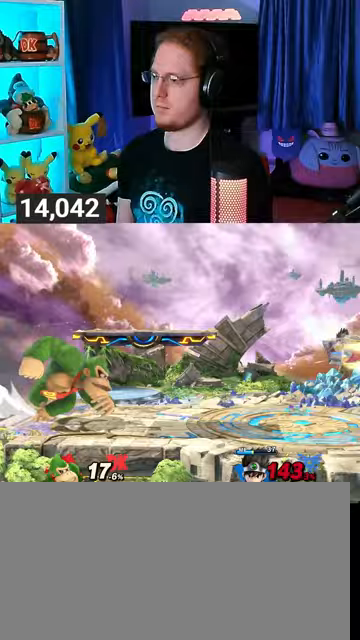
{"buttons": [], "left_stick": "right", "right_stick": "center", "events": [[33, "Y", "down"], [67, "left_stick", "right"], [167, "Y", "up"]]}
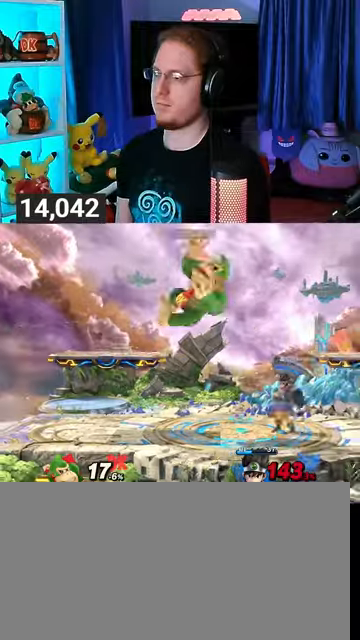
{"buttons": [], "left_stick": "up", "right_stick": "center", "events": [[100, "left_stick", "center"], [133, "X", "down"], [200, "X", "up"], [300, "left_stick", "up"]]}
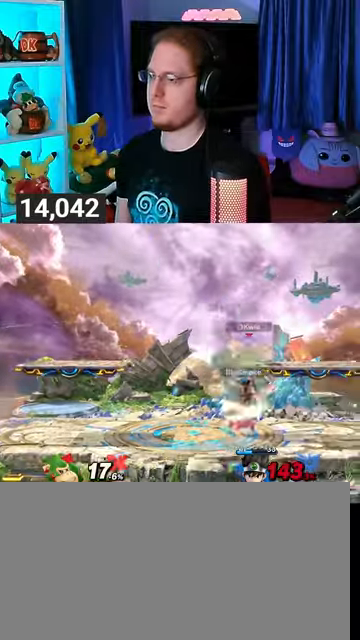
{"buttons": [], "left_stick": "up-left", "right_stick": "center", "events": [[33, "A", "down"], [67, "A", "up"], [167, "A", "down"], [233, "A", "up"], [267, "A", "down"], [333, "A", "up"], [367, "A", "down"], [433, "A", "up"], [500, "left_stick", "up-left"]]}
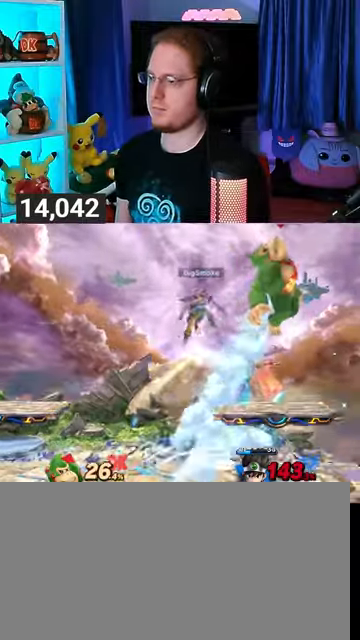
{"buttons": [], "left_stick": "left", "right_stick": "center", "events": [[133, "left_stick", "left"], [400, "Y", "down"], [433, "Y", "up"]]}
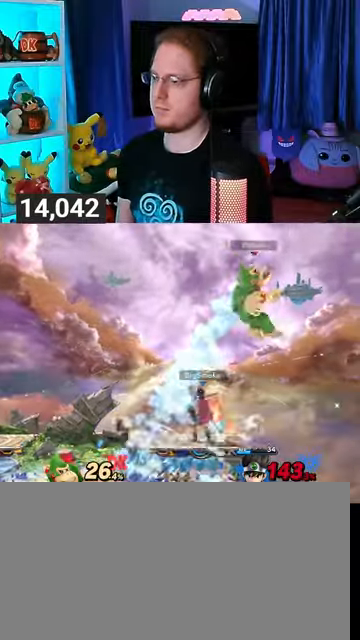
{"buttons": [], "left_stick": "left", "right_stick": "center", "events": []}
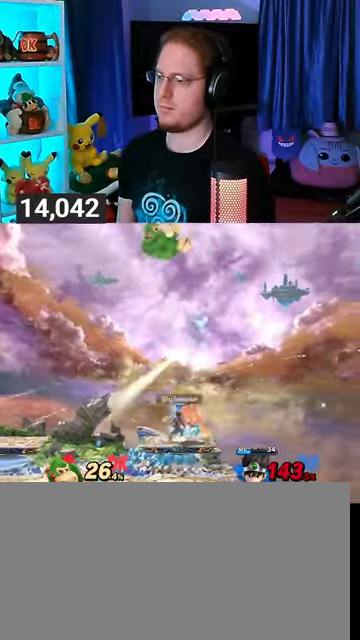
{"buttons": [], "left_stick": "center", "right_stick": "center", "events": [[400, "left_stick", "center"]]}
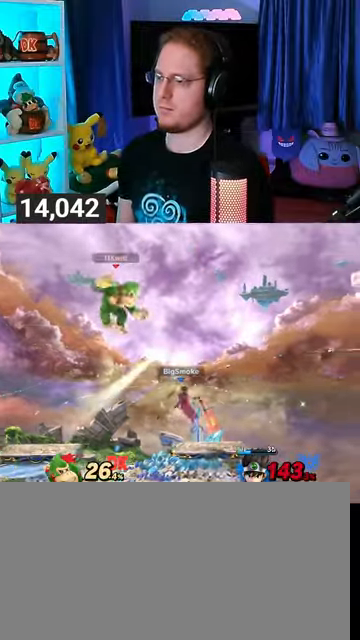
{"buttons": [], "left_stick": "right", "right_stick": "center", "events": [[33, "B", "down"], [100, "B", "up"], [100, "left_stick", "right"]]}
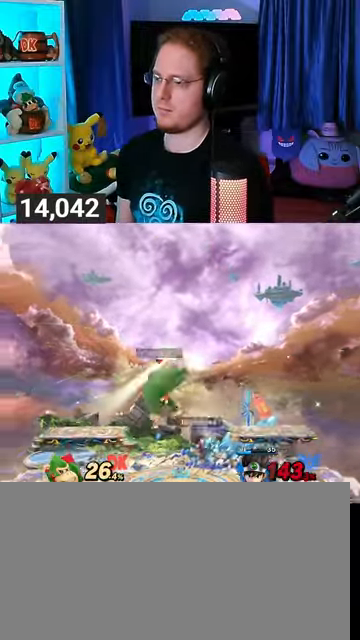
{"buttons": ["Y"], "left_stick": "up", "right_stick": "center", "events": [[167, "left_stick", "center"], [500, "Y", "down"], [500, "left_stick", "up"]]}
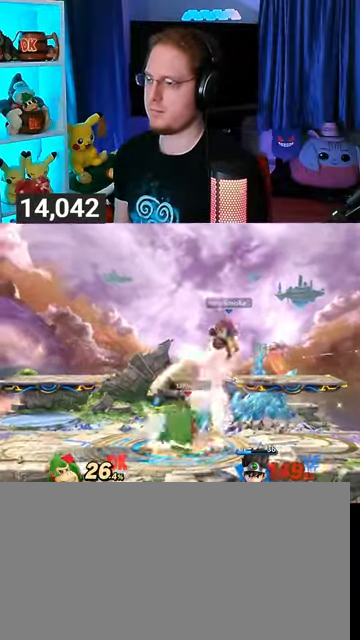
{"buttons": [], "left_stick": "up-right", "right_stick": "center", "events": [[67, "A", "down"], [67, "Y", "up"], [100, "A", "up"], [100, "left_stick", "up-right"], [200, "Y", "down"], [233, "left_stick", "right"], [400, "Y", "up"], [400, "left_stick", "up-right"]]}
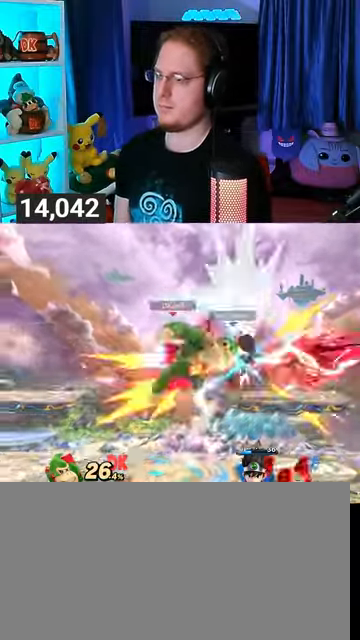
{"buttons": [], "left_stick": "left", "right_stick": "center", "events": [[233, "left_stick", "down-right"], [333, "left_stick", "center"], [400, "left_stick", "left"]]}
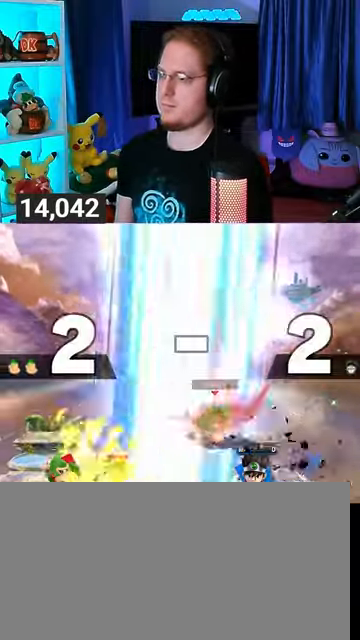
{"buttons": [], "left_stick": "center", "right_stick": "center", "events": [[33, "Y", "down"], [67, "Y", "up"], [67, "left_stick", "center"], [100, "B", "down"], [200, "B", "up"]]}
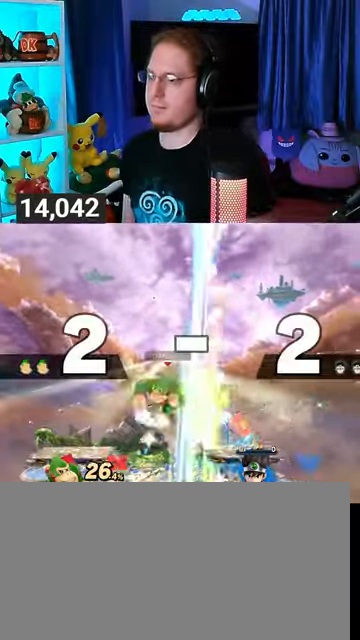
{"buttons": [], "left_stick": "center", "right_stick": "center", "events": []}
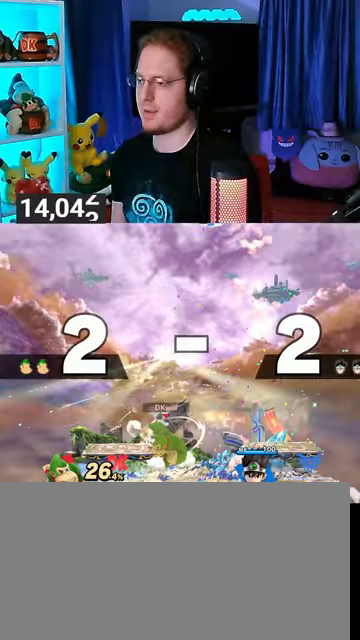
{"buttons": [], "left_stick": "center", "right_stick": "center", "events": []}
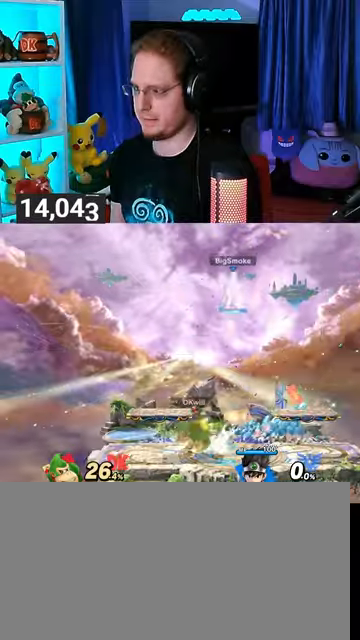
{"buttons": ["Y"], "left_stick": "down-left", "right_stick": "center", "events": [[300, "left_stick", "up-left"], [367, "Y", "down"], [500, "left_stick", "down-left"]]}
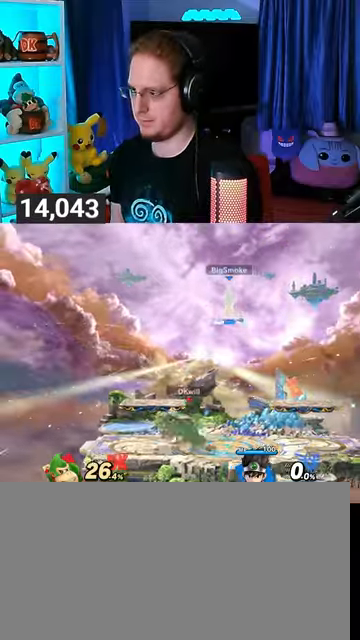
{"buttons": [], "left_stick": "up-left", "right_stick": "center", "events": [[33, "X", "down"], [33, "Y", "up"], [300, "X", "up"], [300, "left_stick", "center"], [467, "left_stick", "up-left"]]}
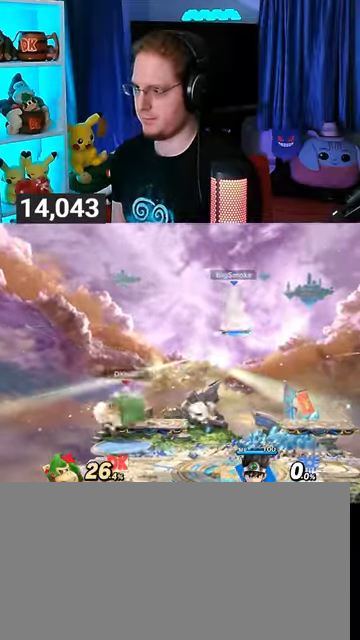
{"buttons": [], "left_stick": "right", "right_stick": "center", "events": [[67, "left_stick", "down-left"], [267, "left_stick", "center"], [367, "left_stick", "right"]]}
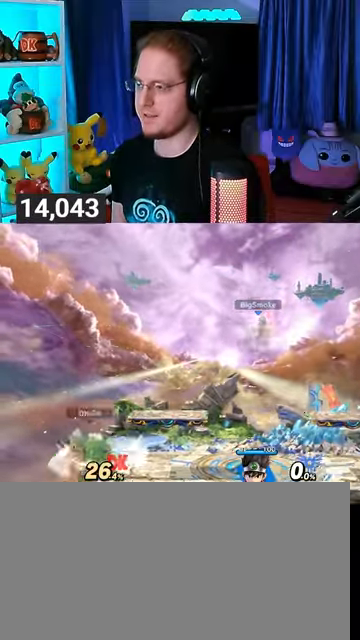
{"buttons": [], "left_stick": "center", "right_stick": "center", "events": [[67, "Y", "down"], [133, "left_stick", "down-left"], [233, "X", "down"], [233, "Y", "up"], [367, "left_stick", "center"], [433, "X", "up"]]}
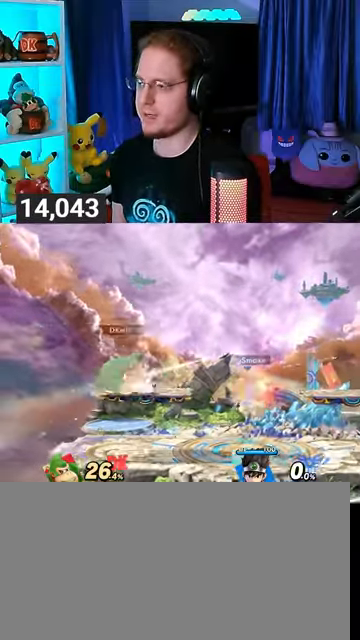
{"buttons": [], "left_stick": "center", "right_stick": "center", "events": []}
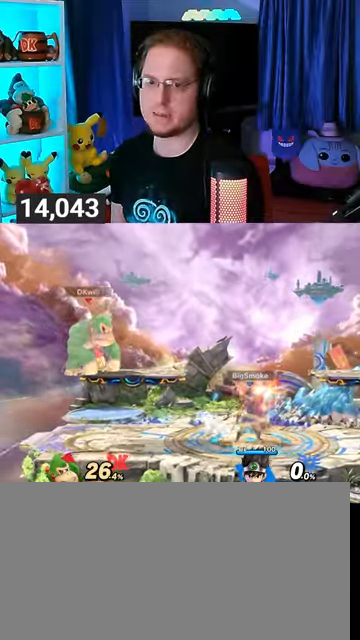
{"buttons": [], "left_stick": "center", "right_stick": "center", "events": []}
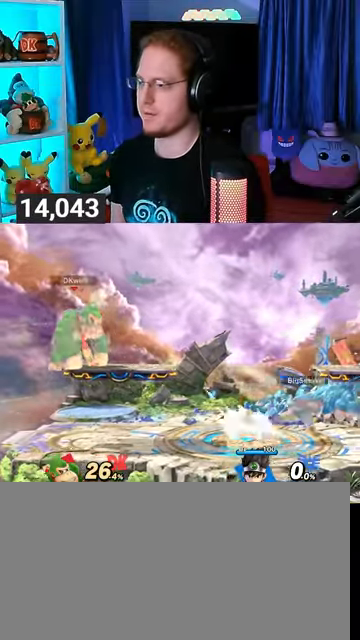
{"buttons": ["Y"], "left_stick": "right", "right_stick": "center", "events": [[233, "left_stick", "right"], [400, "Y", "down"]]}
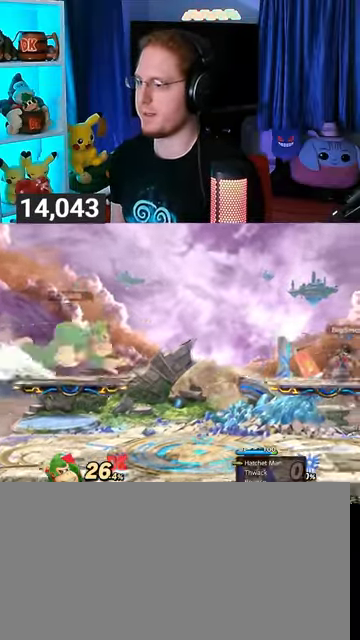
{"buttons": [], "left_stick": "down", "right_stick": "center", "events": [[167, "Y", "up"], [333, "left_stick", "center"], [400, "left_stick", "down"]]}
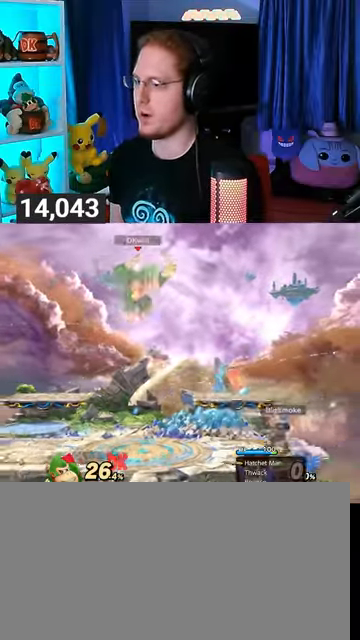
{"buttons": [], "left_stick": "right", "right_stick": "center", "events": [[33, "left_stick", "center"], [200, "Y", "down"], [300, "left_stick", "right"], [367, "Y", "up"]]}
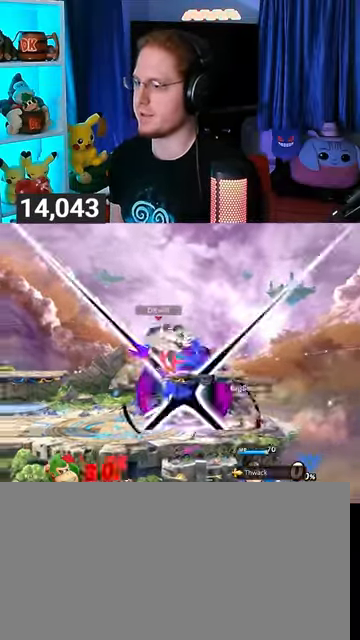
{"buttons": [], "left_stick": "center", "right_stick": "center", "events": [[367, "left_stick", "down"], [467, "left_stick", "center"]]}
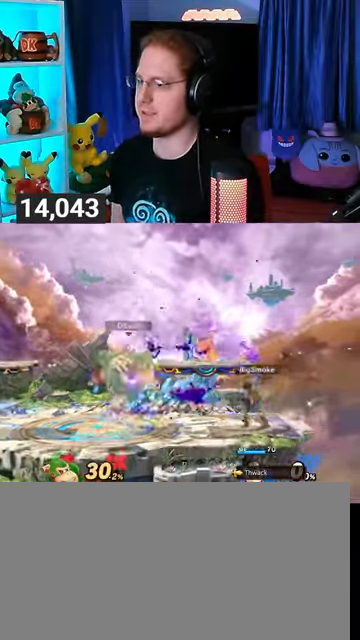
{"buttons": [], "left_stick": "right", "right_stick": "center", "events": [[100, "left_stick", "left"], [267, "left_stick", "center"], [333, "left_stick", "left"], [433, "left_stick", "right"]]}
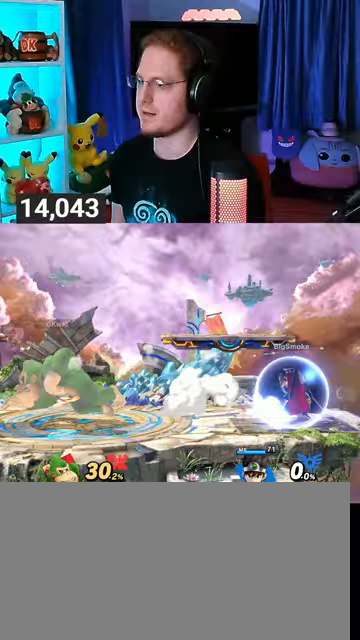
{"buttons": [], "left_stick": "left", "right_stick": "center", "events": [[467, "left_stick", "left"]]}
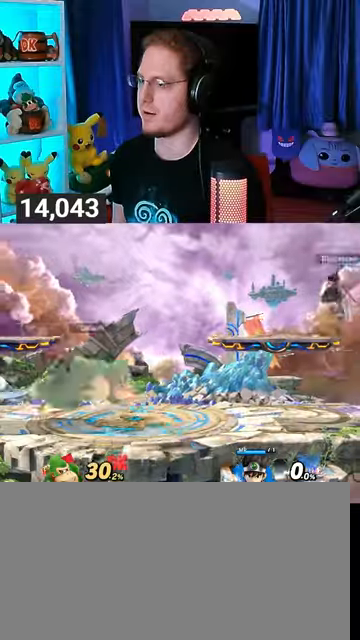
{"buttons": [], "left_stick": "right", "right_stick": "center", "events": [[33, "Y", "down"], [67, "A", "down"], [67, "left_stick", "right"], [133, "Y", "up"], [167, "A", "up"]]}
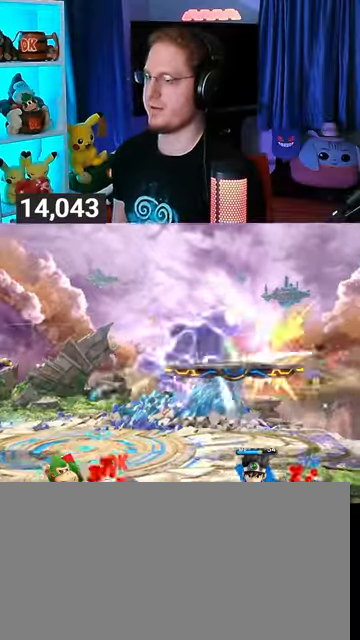
{"buttons": [], "left_stick": "center", "right_stick": "center", "events": [[467, "left_stick", "center"]]}
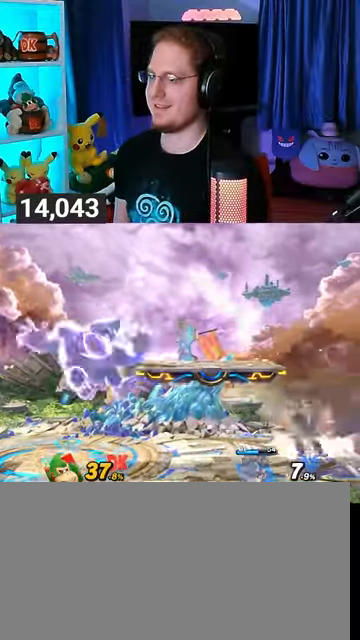
{"buttons": [], "left_stick": "right", "right_stick": "center", "events": [[100, "left_stick", "left"], [267, "left_stick", "center"], [333, "left_stick", "left"], [433, "left_stick", "right"]]}